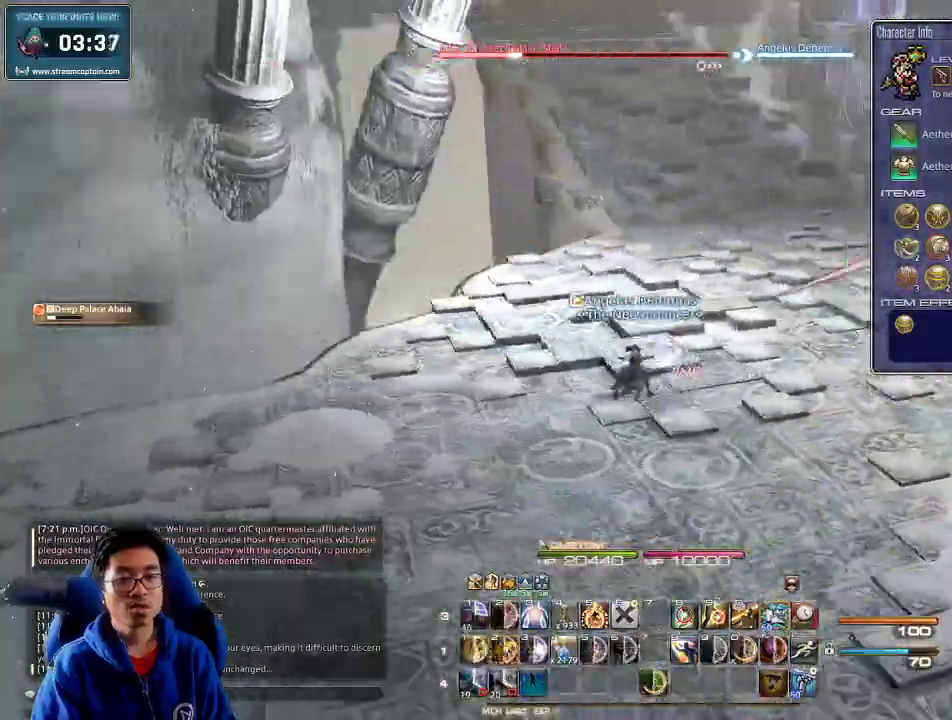
Gameplay with keyboard; each line is a JSON object with the keys held at the frame after it. "events" lists presses ("down") and releases ("up") of ".", "/", "0", "1", "2", "3", "4", "5", "6", "7", "8", "9", "a", "alt_l", "alt_r", "b", "backslash", "backspace", "c", "caps_lock", "comma", "ctrl_l", "ctrl_r", "d", "down", "e", "equals", "escape", "f", "f1", "f10", "f11", "f12", "f2", "f3", "f4", "f5", "f6", "f7", "f8", "f9", "g", "h", "i", "j", "k", "l", "lbracket", "left", "m", "minus", "n", "o", "p", "q", "quote", "r", "rbracket", "return", "right", "s", "semicolon", "shift_l", "shift_r", "space", "super", "t", "tab", "tilde", "u", "up", "v", "w", "x", "y" and "z" between this image and that frame as [ms after this image, input, new state], when the widget could be followed in between. No other keys are recorded. Mouse input is not recorded.
{"keys": ["w"], "events": [[167, "rbracket", "up"], [200, "rbracket", "down"], [234, "space", "down"], [334, "rbracket", "up"], [400, "a", "up"], [400, "space", "up"]]}
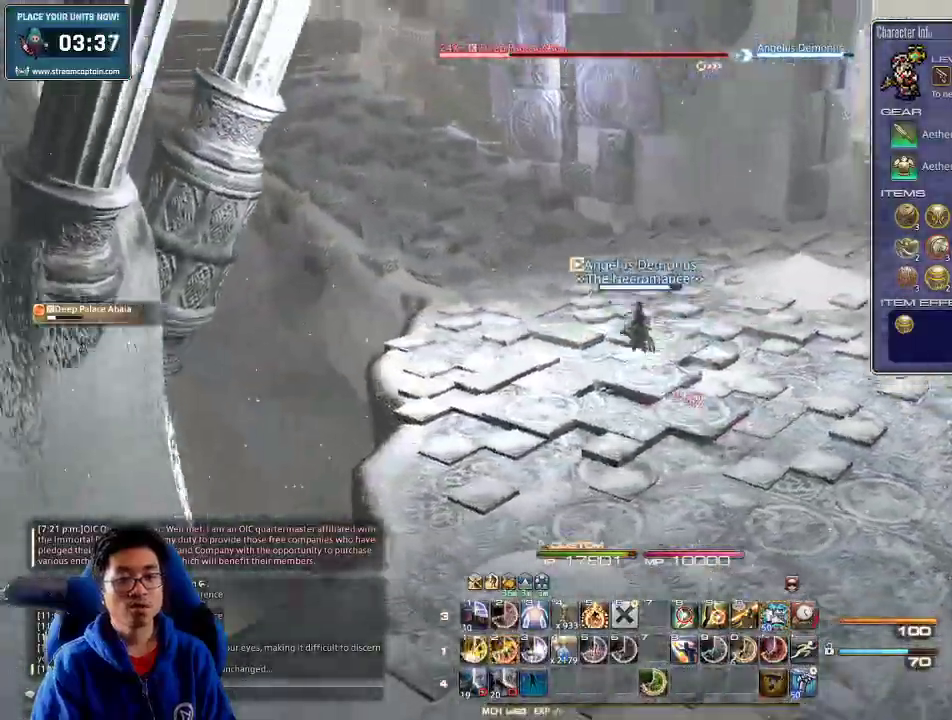
{"keys": ["2", "w"], "events": [[300, "rbracket", "down"], [367, "2", "down"], [400, "rbracket", "up"], [434, "2", "up"], [467, "2", "down"]]}
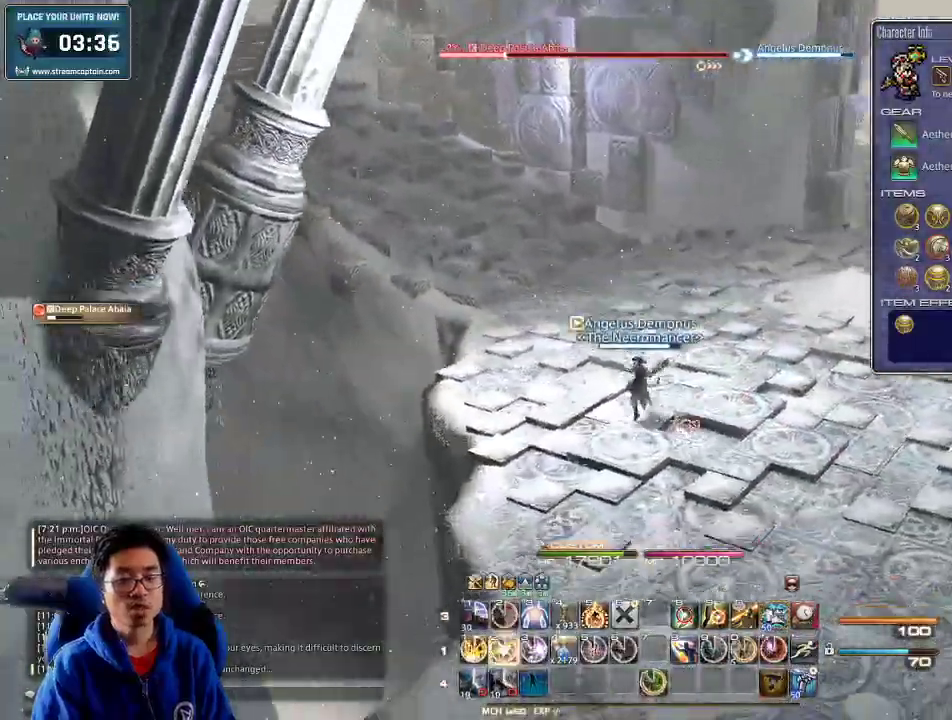
{"keys": ["w"], "events": [[34, "rbracket", "down"], [100, "rbracket", "up"], [400, "2", "up"]]}
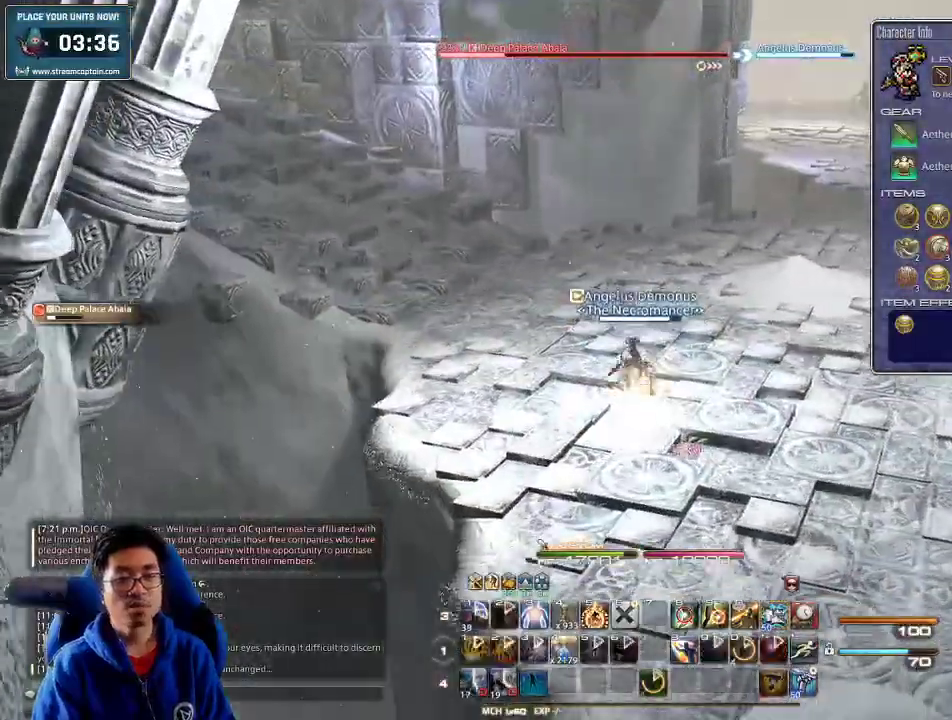
{"keys": ["w"], "events": [[200, "a", "down"], [234, "rbracket", "down"], [400, "rbracket", "up"], [467, "a", "up"]]}
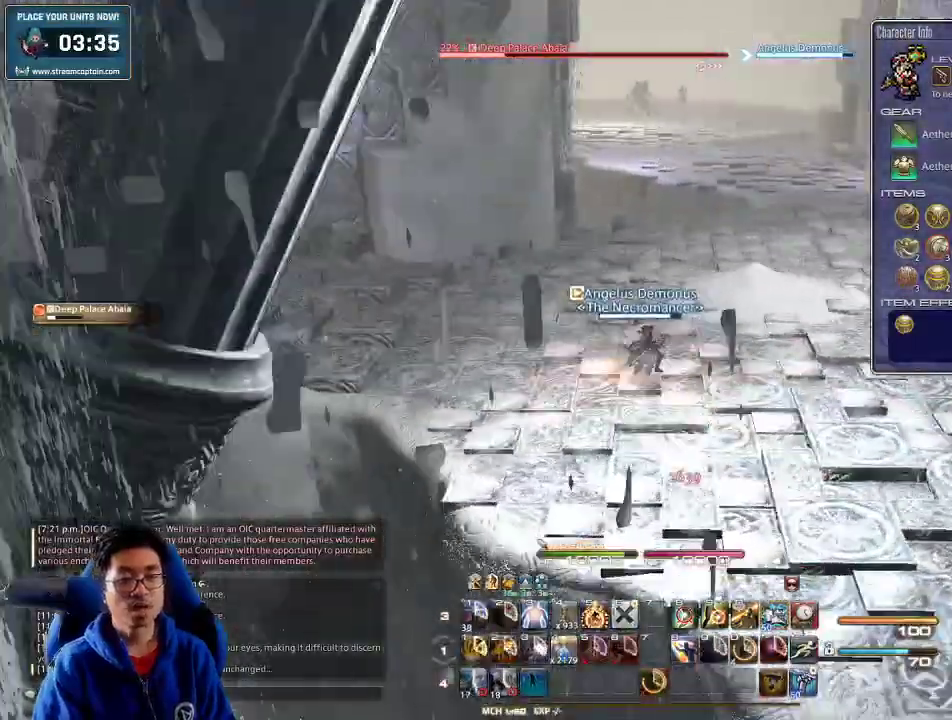
{"keys": ["p", "w"], "events": [[400, "p", "down"]]}
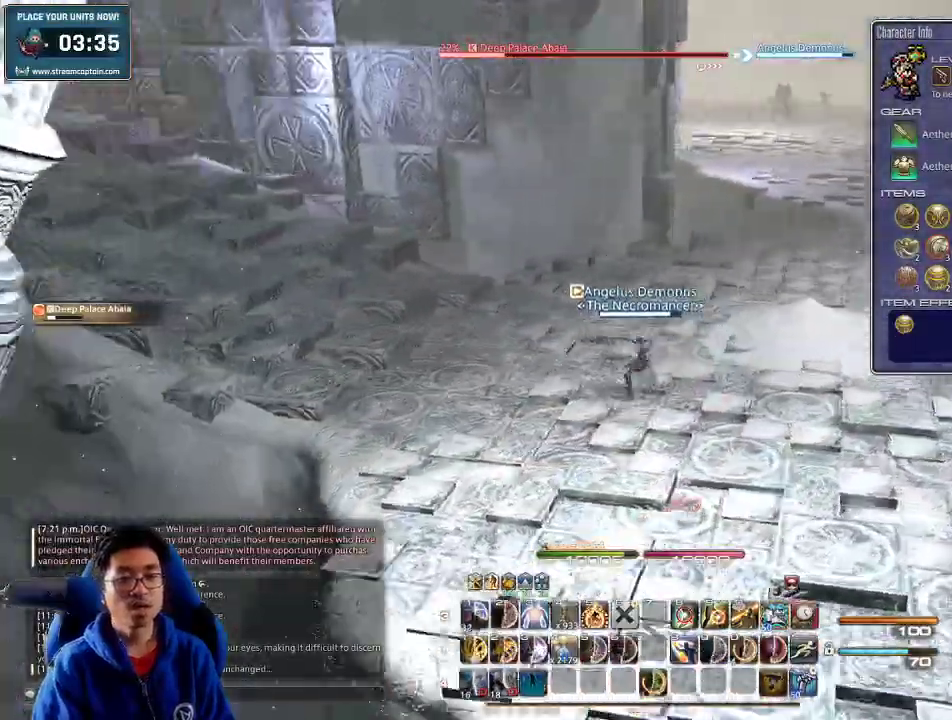
{"keys": ["alt_r", "w"], "events": [[67, "d", "down"], [134, "space", "down"], [234, "p", "up"], [267, "d", "up"], [267, "space", "up"], [400, "alt_r", "down"]]}
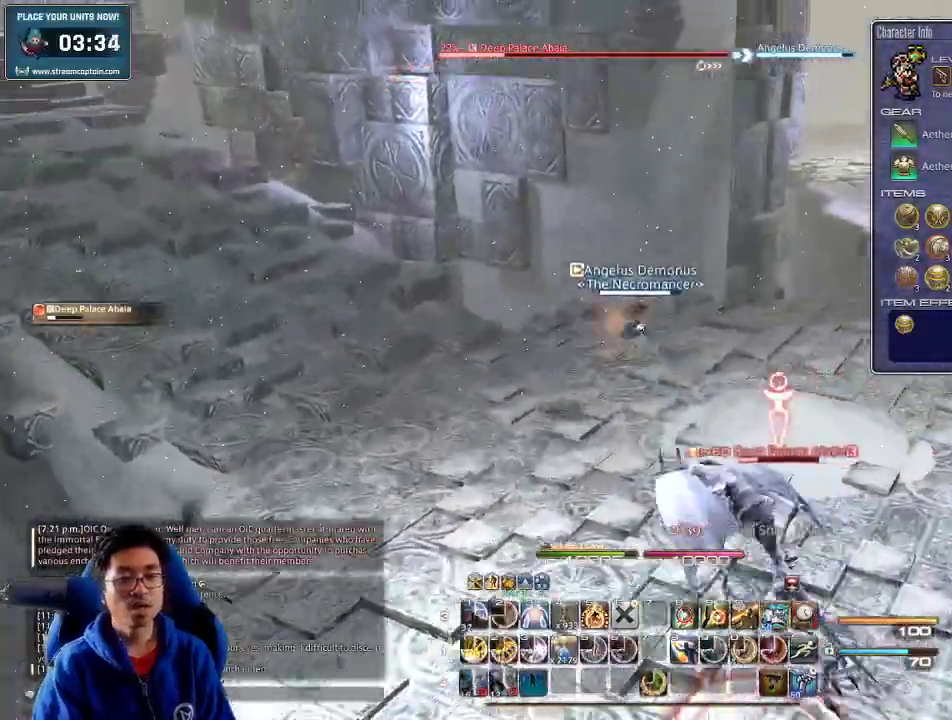
{"keys": ["d", "rbracket", "w"], "events": [[34, "4", "down"], [134, "4", "up"], [167, "4", "down"], [200, "4", "up"], [267, "4", "down"], [400, "4", "up"], [467, "alt_r", "up"], [500, "d", "down"], [500, "rbracket", "down"]]}
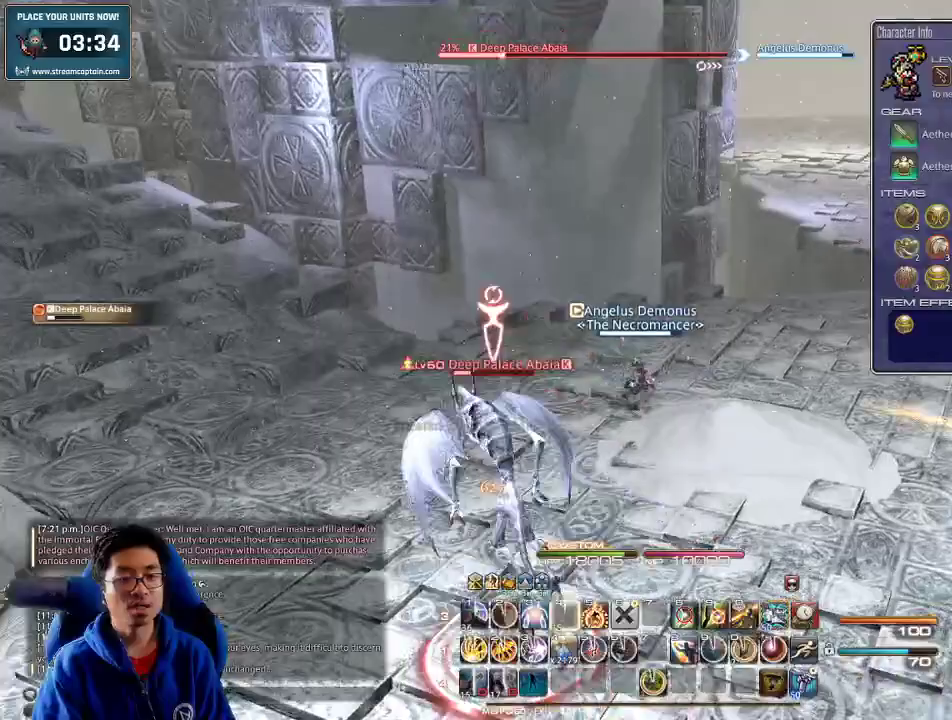
{"keys": ["w"], "events": [[100, "space", "down"], [134, "rbracket", "up"], [234, "space", "up"], [267, "d", "up"]]}
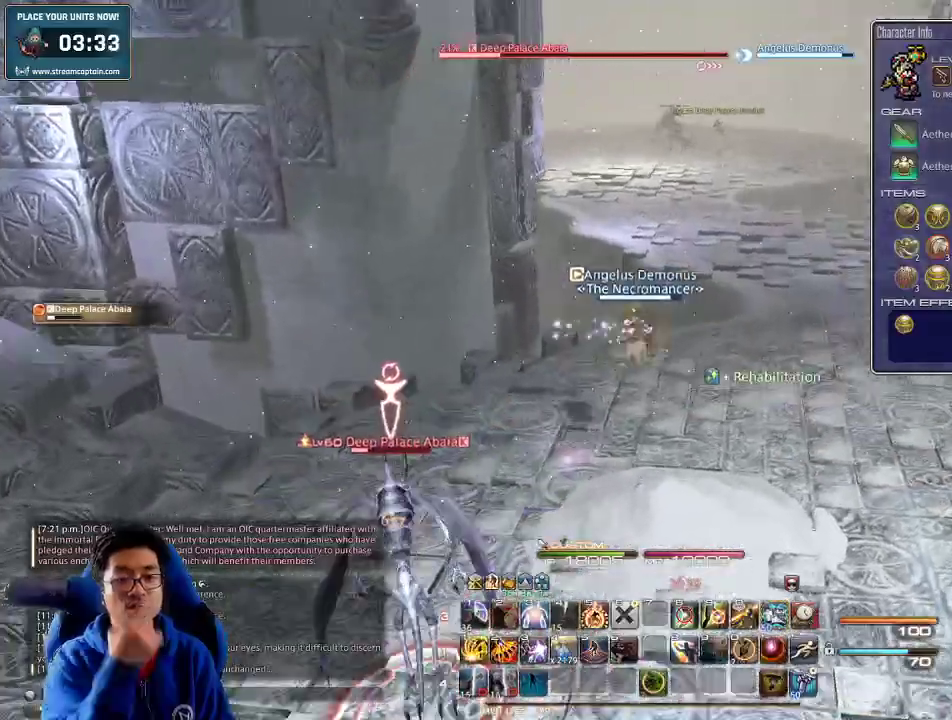
{"keys": ["d", "w"], "events": [[367, "d", "down"], [434, "1", "down"], [500, "1", "up"]]}
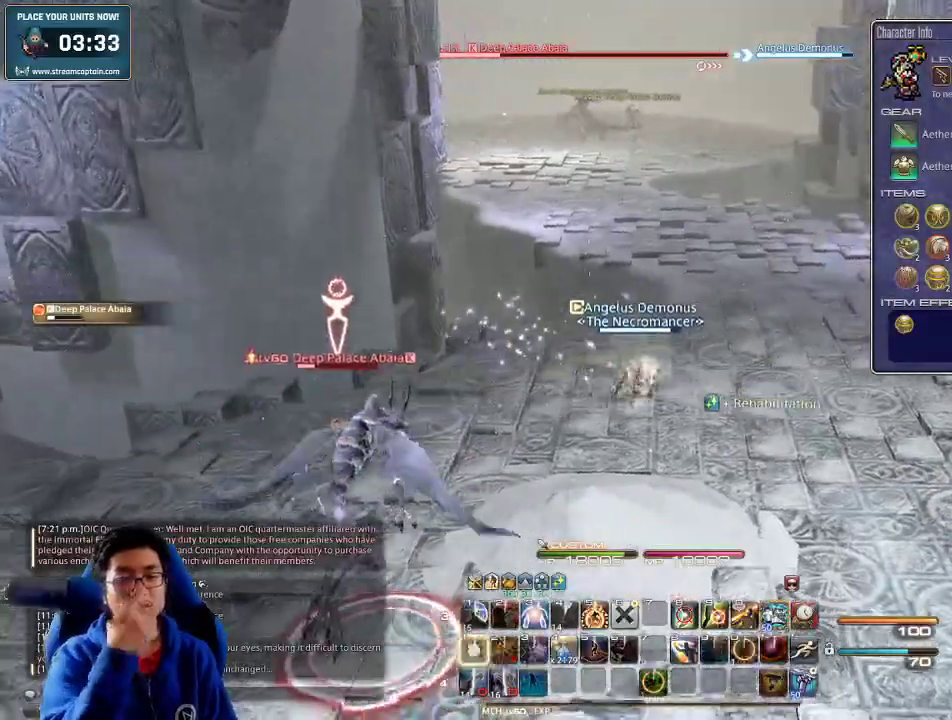
{"keys": ["d", "w"], "events": [[67, "1", "down"], [134, "1", "up"], [167, "1", "down"], [234, "1", "up"], [300, "1", "down"], [367, "1", "up"], [434, "1", "down"], [500, "1", "up"]]}
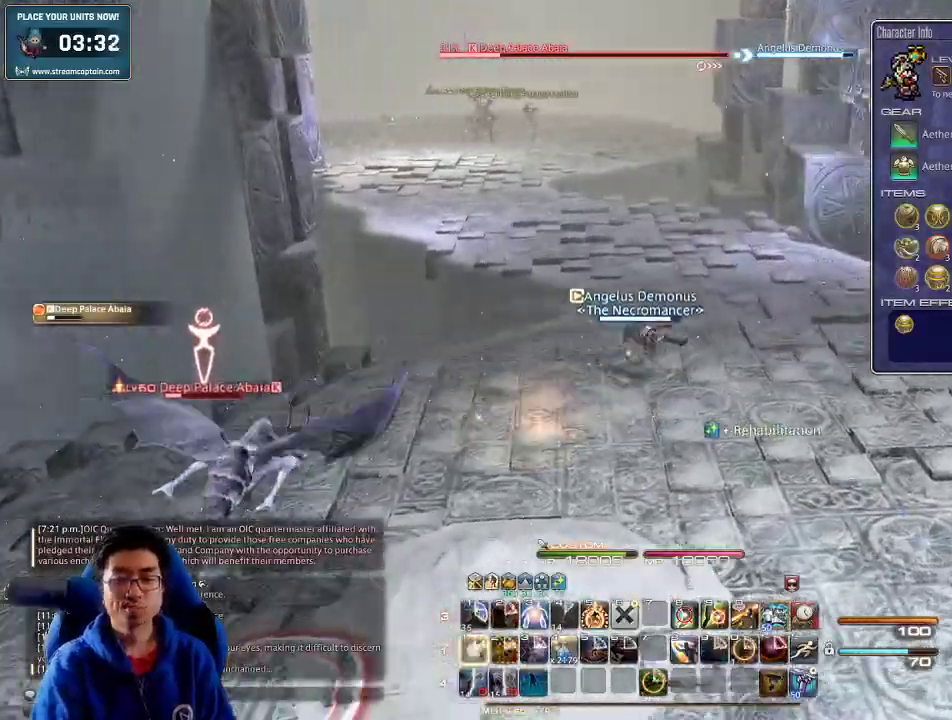
{"keys": ["w"], "events": [[134, "p", "down"], [267, "p", "up"], [267, "space", "down"], [367, "d", "up"], [367, "space", "up"]]}
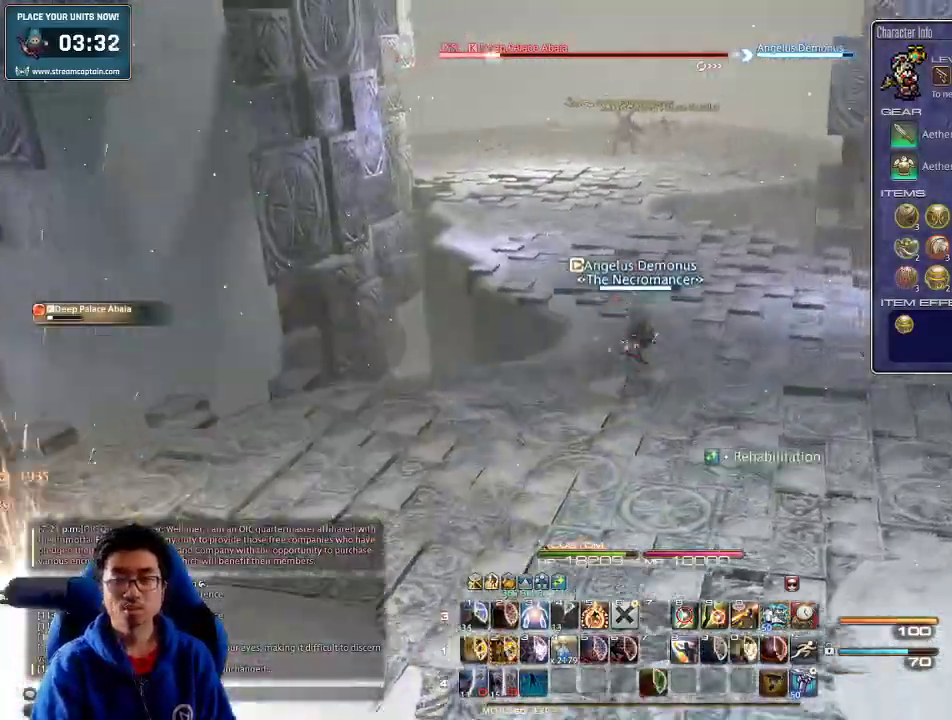
{"keys": ["w"], "events": [[234, "p", "down"], [300, "p", "up"], [367, "p", "down"], [434, "p", "up"]]}
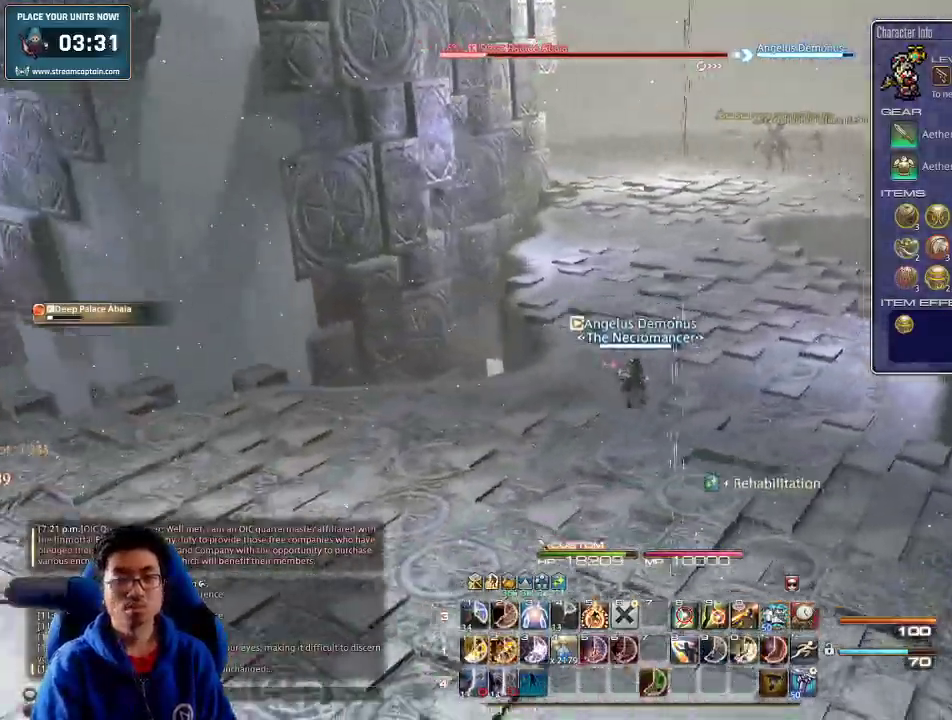
{"keys": ["2", "w"], "events": [[34, "p", "down"], [67, "d", "down"], [67, "p", "up"], [67, "space", "down"], [167, "d", "up"], [167, "space", "up"], [334, "2", "down"], [400, "2", "up"], [467, "2", "down"]]}
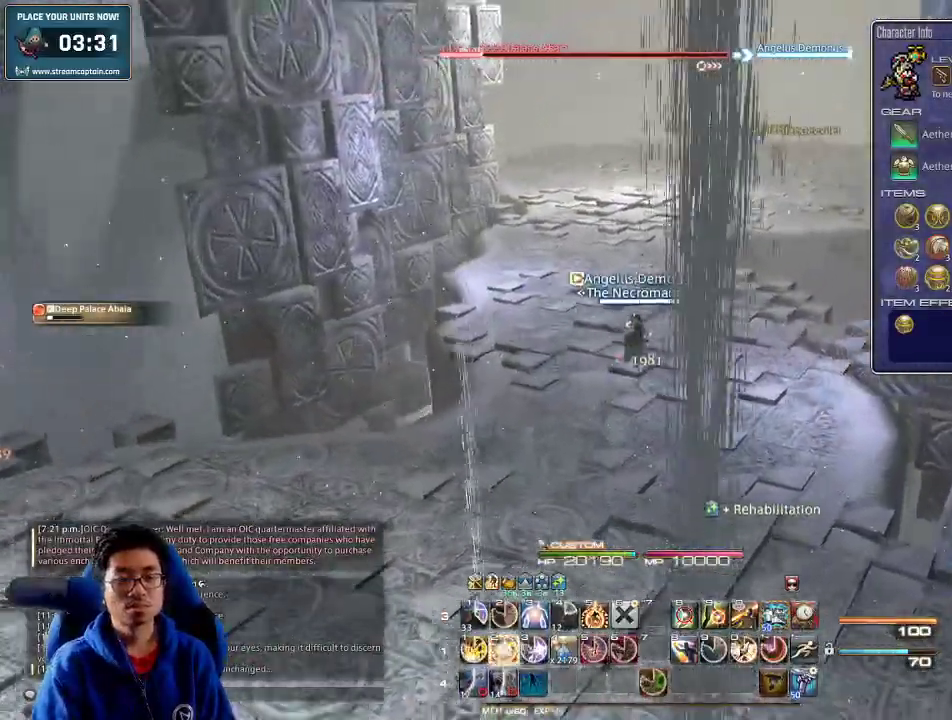
{"keys": ["a", "space", "w"], "events": [[34, "2", "up"], [67, "2", "down"], [100, "2", "up"], [400, "a", "down"], [467, "space", "down"]]}
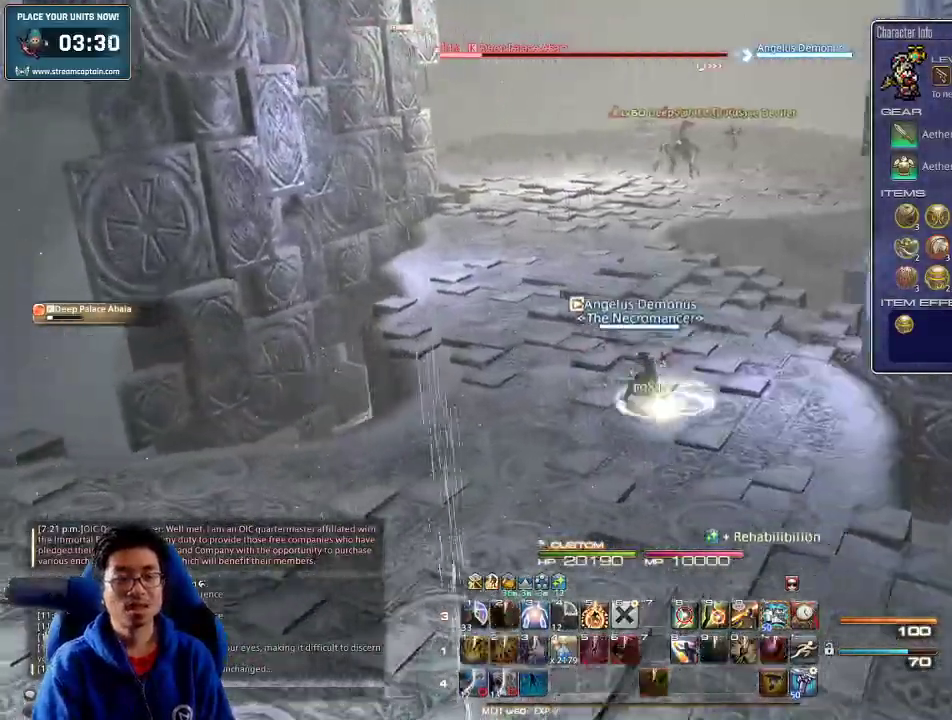
{"keys": ["w"], "events": [[34, "rbracket", "down"], [100, "rbracket", "up"], [167, "space", "up"], [300, "a", "up"], [434, "rbracket", "down"], [500, "rbracket", "up"]]}
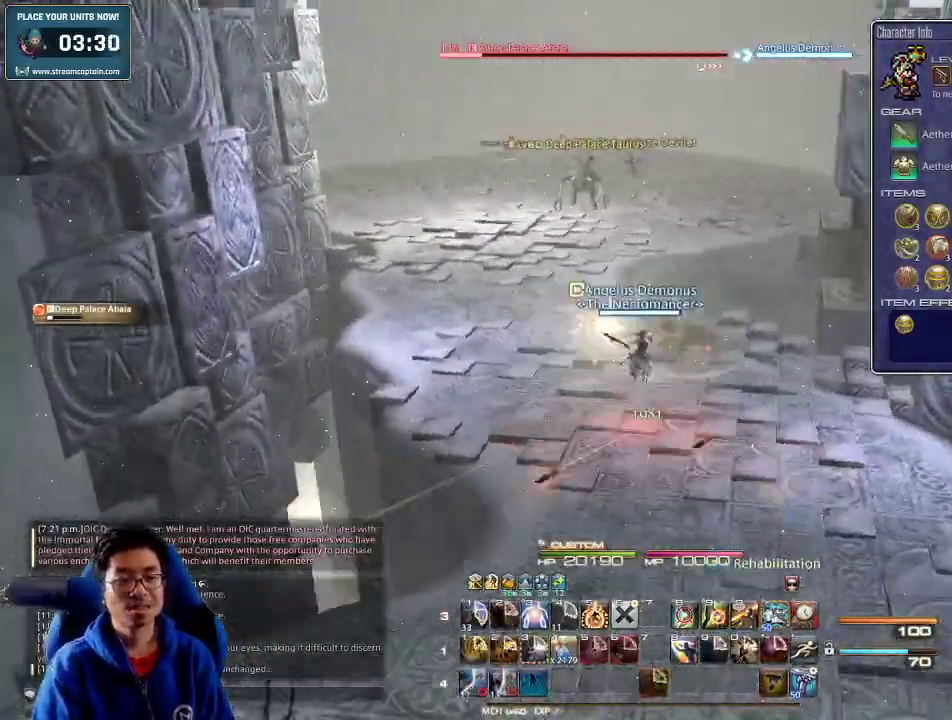
{"keys": ["w"], "events": [[67, "rbracket", "down"], [134, "rbracket", "up"], [167, "a", "down"], [267, "space", "down"], [434, "a", "up"], [434, "space", "up"]]}
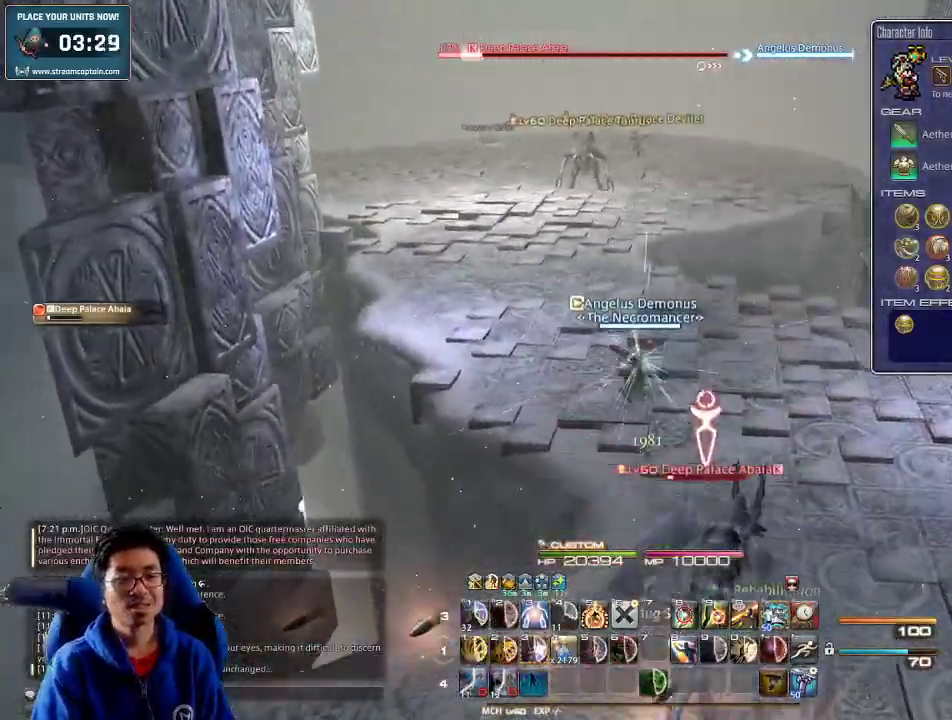
{"keys": ["a", "lbracket", "p", "w"], "events": [[367, "a", "down"], [434, "p", "down"], [500, "lbracket", "down"]]}